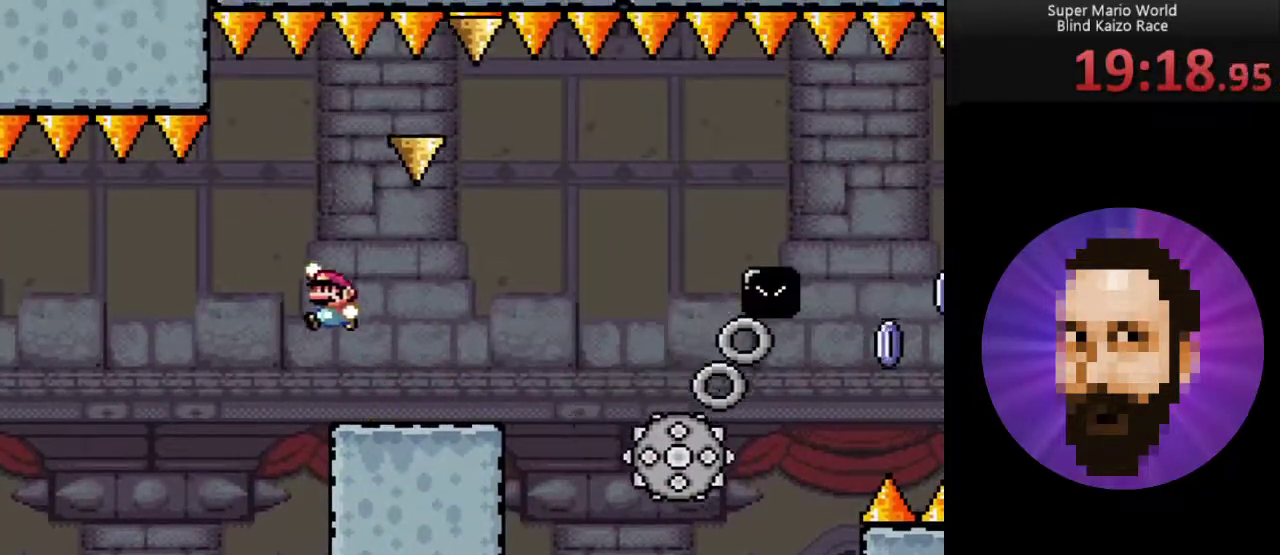
Gameplay with a controller (Nintendo layout); each line is a JSON object with the inputs held at the frame after it. "events" lists button and stick changes between this image and that frame as [ms after this image, input, new state], when the widget could be followed in between. Not read: L3 R3.
{"buttons": ["DPAD_RIGHT"], "events": [[133, "DPAD_RIGHT", "up"], [384, "B", "up"], [467, "DPAD_RIGHT", "down"]]}
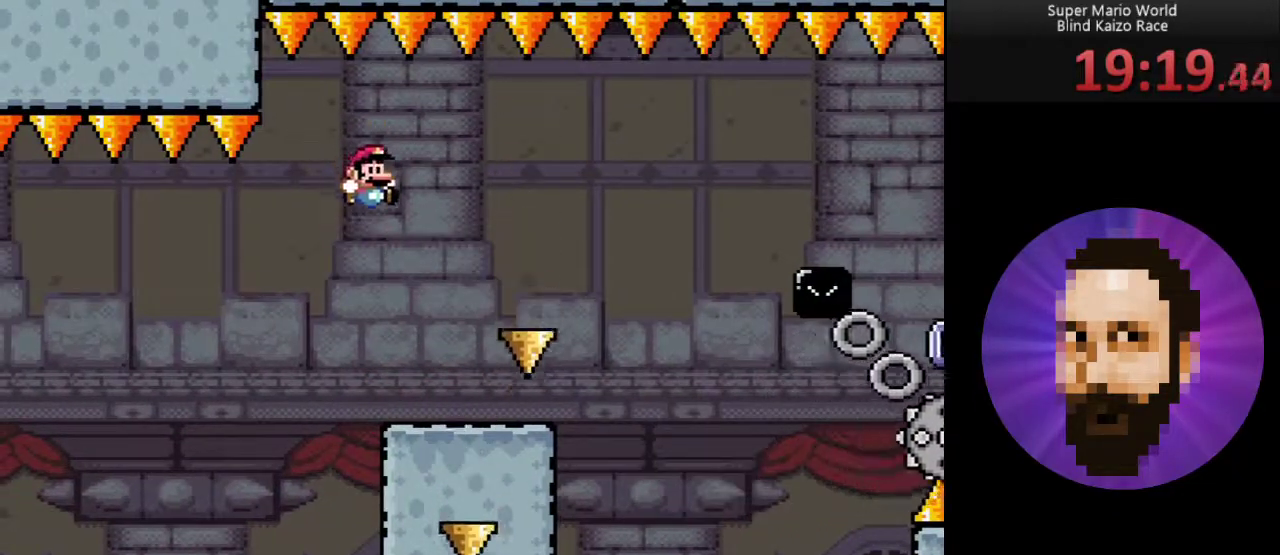
{"buttons": [], "events": [[100, "DPAD_RIGHT", "up"]]}
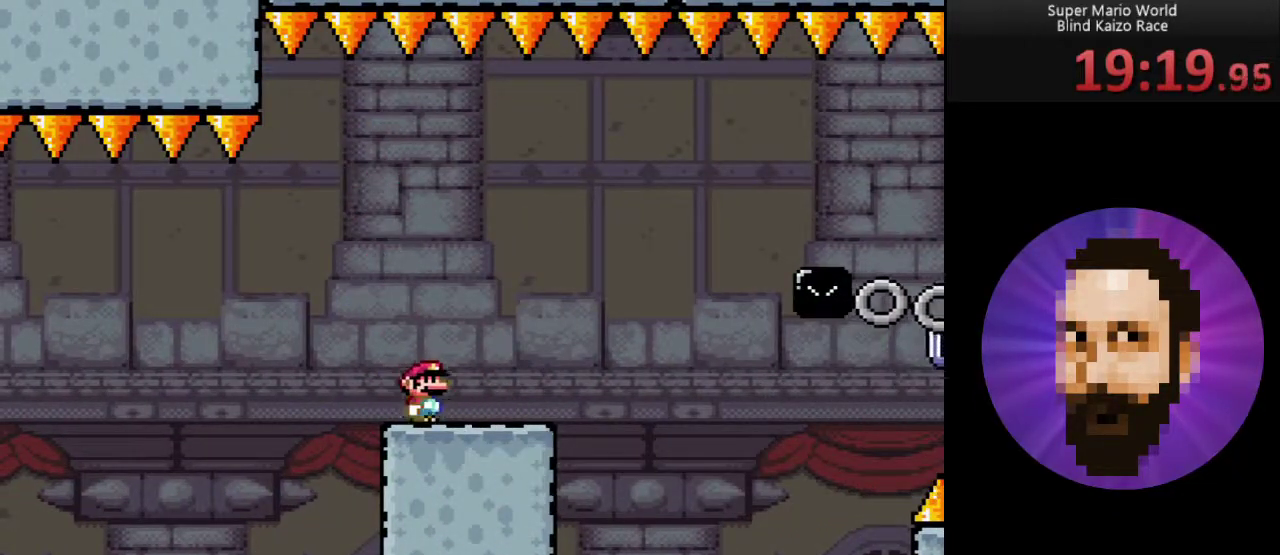
{"buttons": ["DPAD_RIGHT"], "events": [[384, "DPAD_RIGHT", "down"]]}
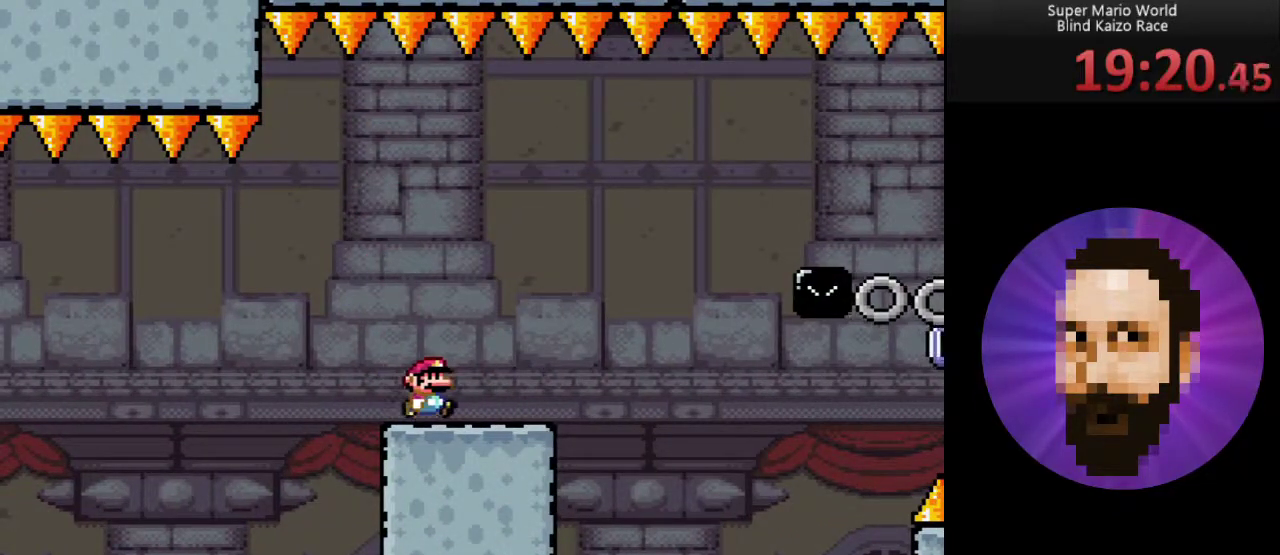
{"buttons": [], "events": [[17, "DPAD_RIGHT", "up"]]}
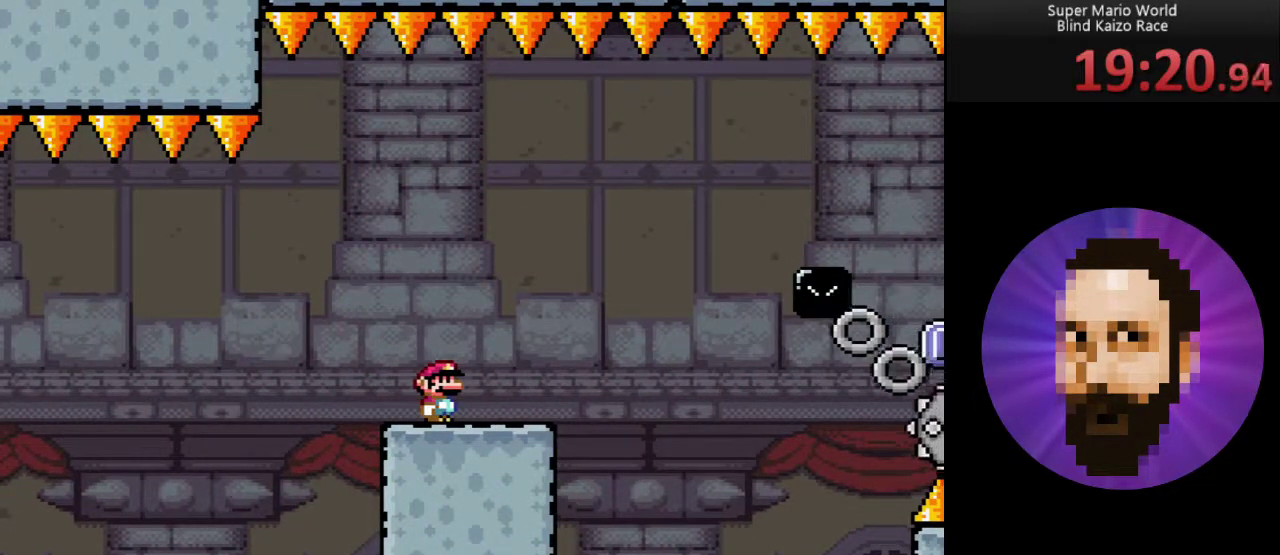
{"buttons": ["X", "DPAD_RIGHT"], "events": [[133, "X", "down"], [317, "DPAD_RIGHT", "down"]]}
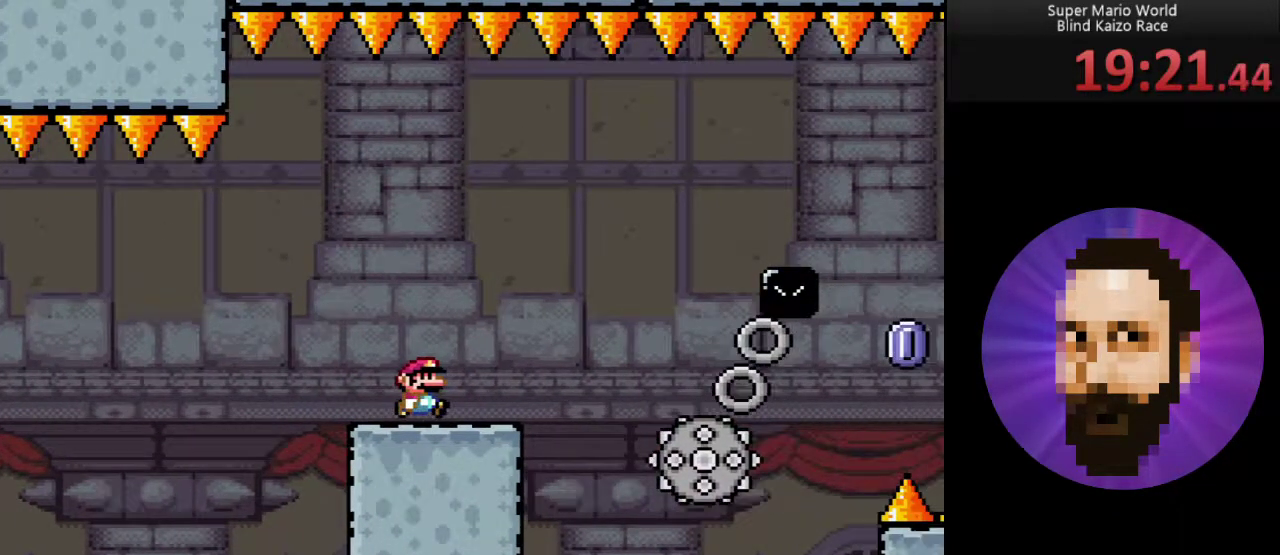
{"buttons": ["X"], "events": [[67, "A", "down"], [201, "DPAD_RIGHT", "up"], [217, "A", "up"], [317, "DPAD_LEFT", "down"], [501, "DPAD_LEFT", "up"]]}
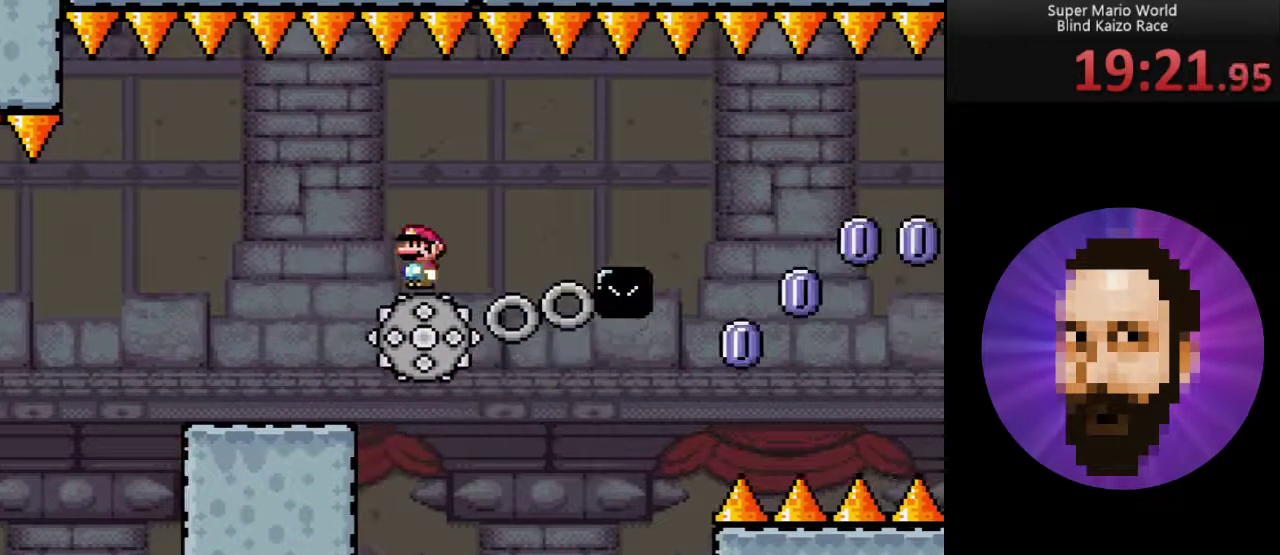
{"buttons": ["X"], "events": [[167, "DPAD_RIGHT", "down"], [283, "DPAD_RIGHT", "up"]]}
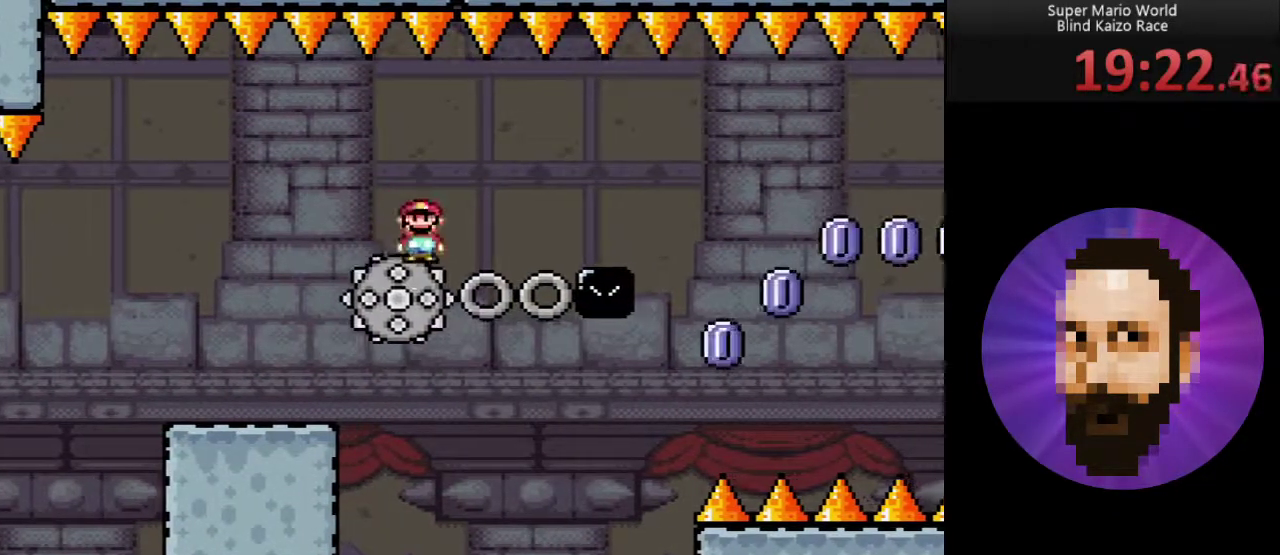
{"buttons": ["X", "DPAD_RIGHT"], "events": [[100, "DPAD_LEFT", "down"], [201, "DPAD_LEFT", "up"], [317, "DPAD_RIGHT", "down"]]}
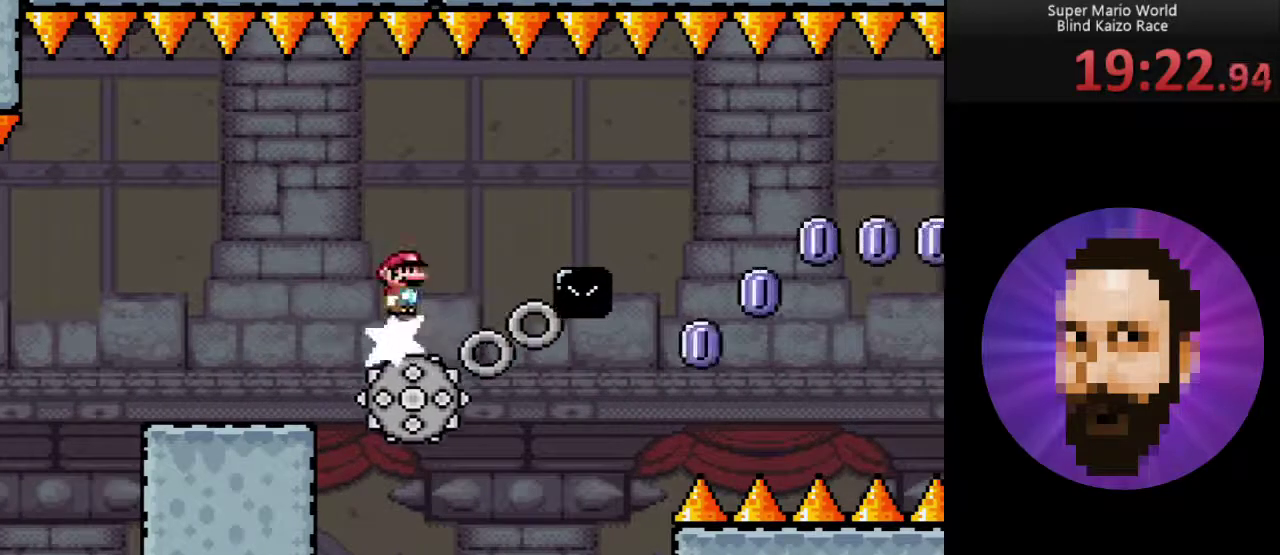
{"buttons": ["X", "DPAD_RIGHT"], "events": [[100, "DPAD_RIGHT", "up"], [283, "DPAD_RIGHT", "down"]]}
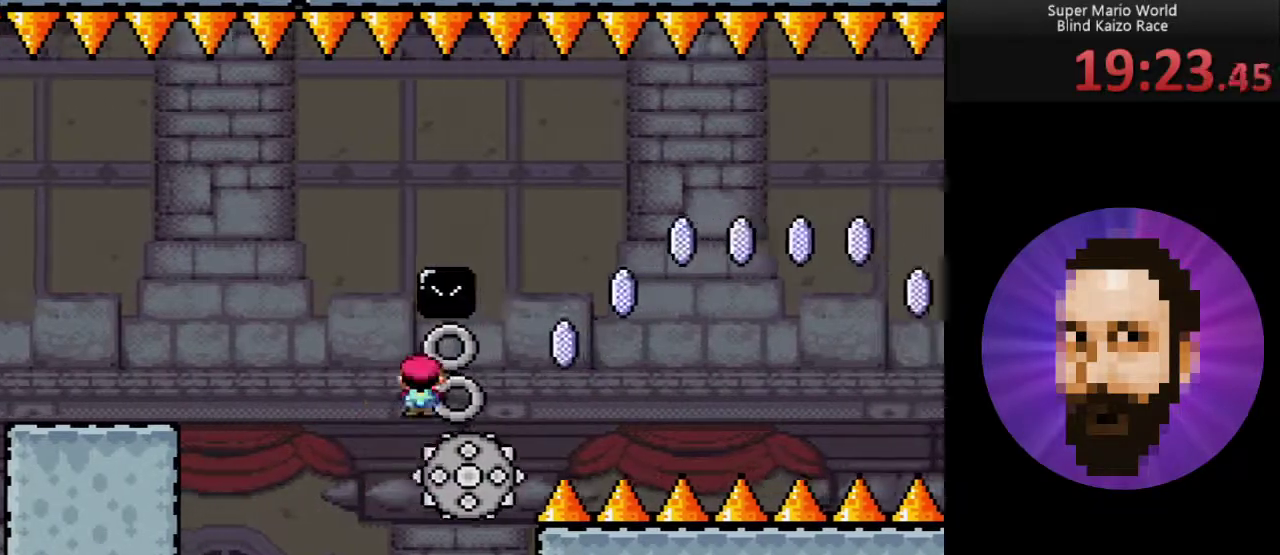
{"buttons": ["A", "X", "DPAD_RIGHT"], "events": [[67, "A", "down"], [134, "DPAD_RIGHT", "up"], [251, "DPAD_RIGHT", "down"]]}
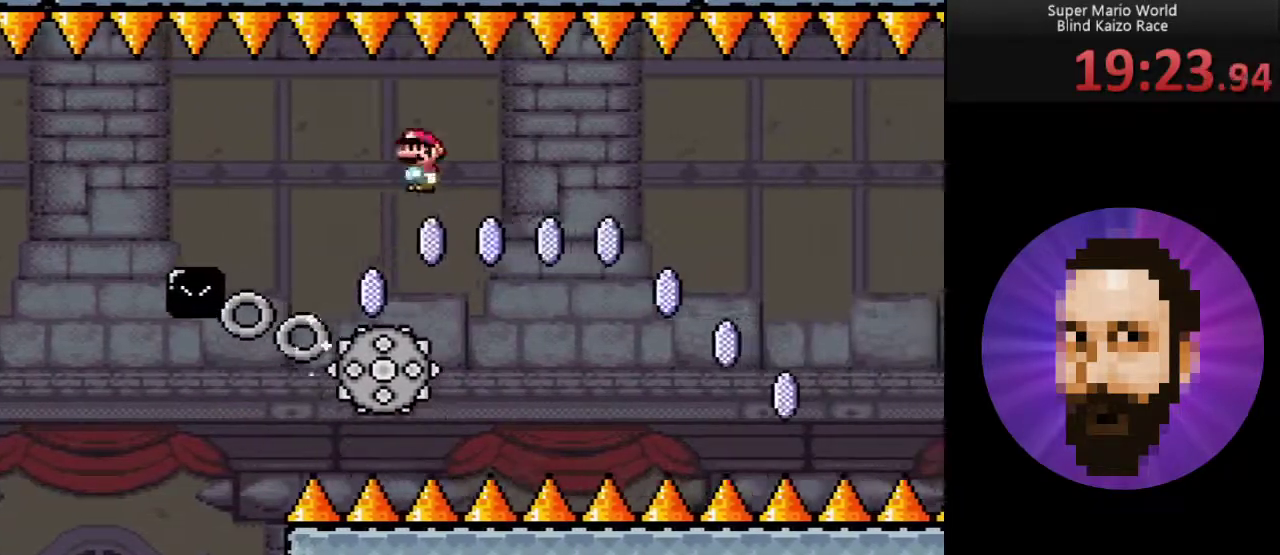
{"buttons": ["A", "X", "DPAD_RIGHT"], "events": []}
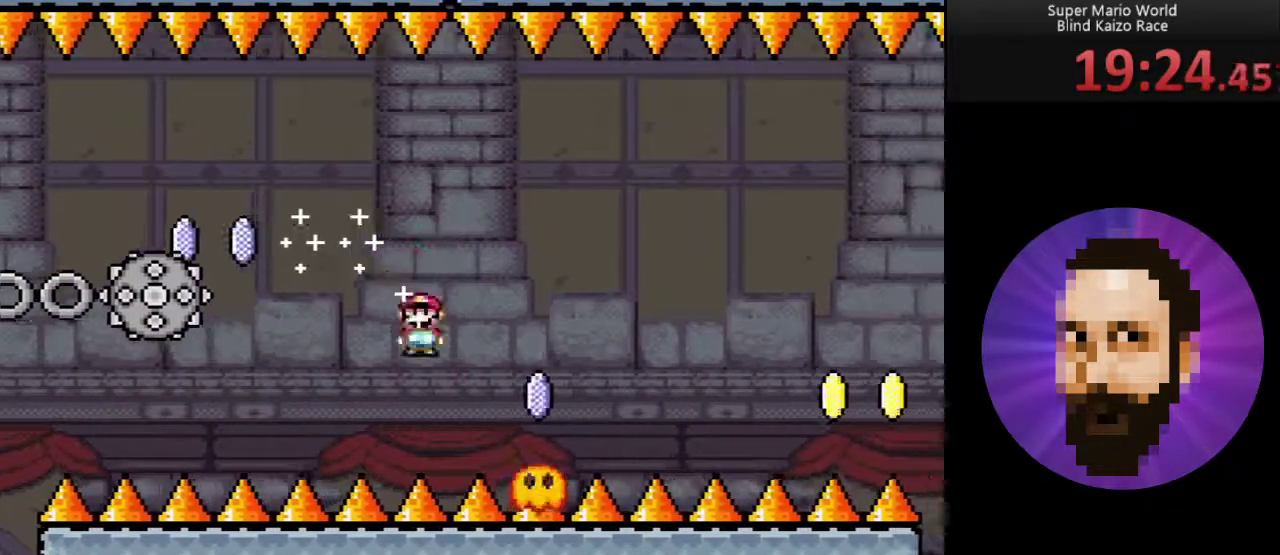
{"buttons": ["X"], "events": [[468, "DPAD_RIGHT", "up"], [501, "A", "up"]]}
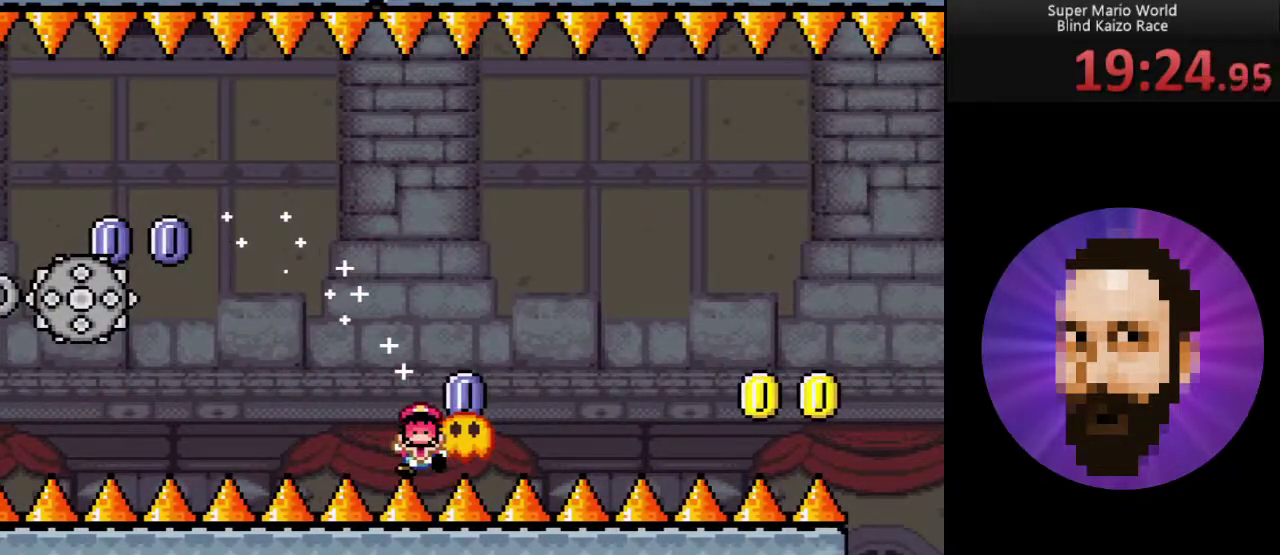
{"buttons": [], "events": [[33, "X", "up"]]}
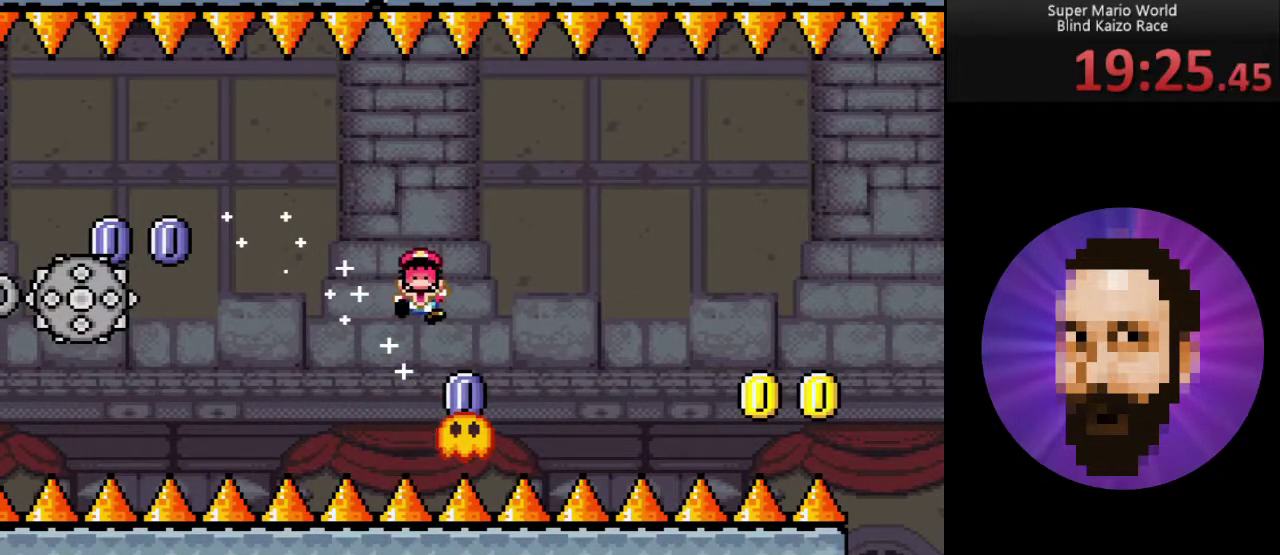
{"buttons": ["X", "DPAD_RIGHT"], "events": [[351, "X", "down"], [501, "DPAD_RIGHT", "down"]]}
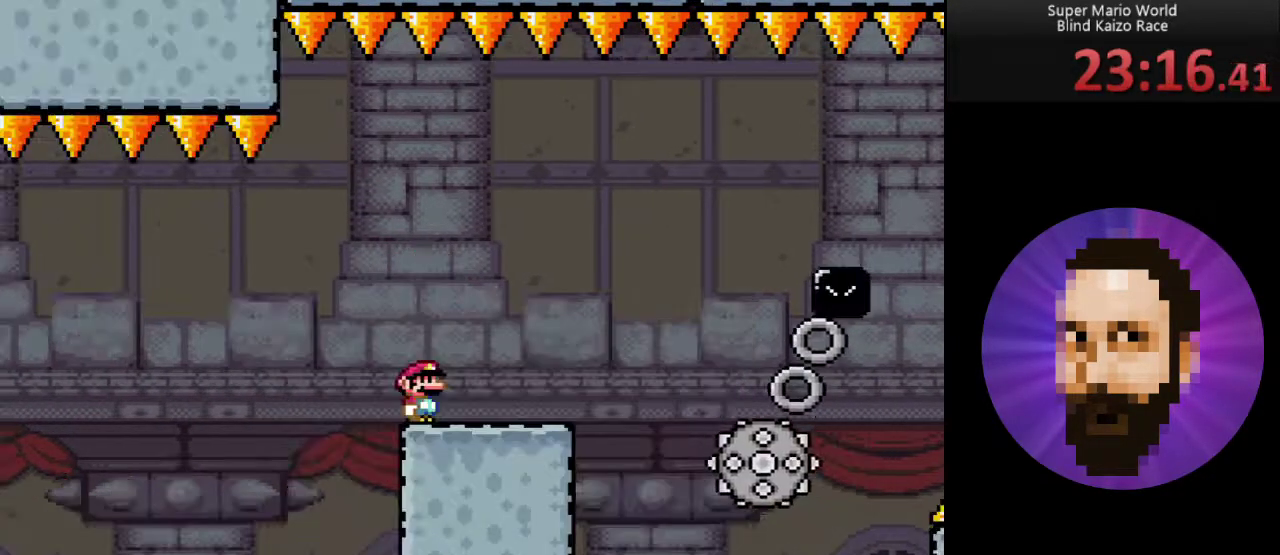
{"buttons": ["X"], "events": [[217, "A", "down"], [334, "A", "up"], [334, "DPAD_RIGHT", "up"]]}
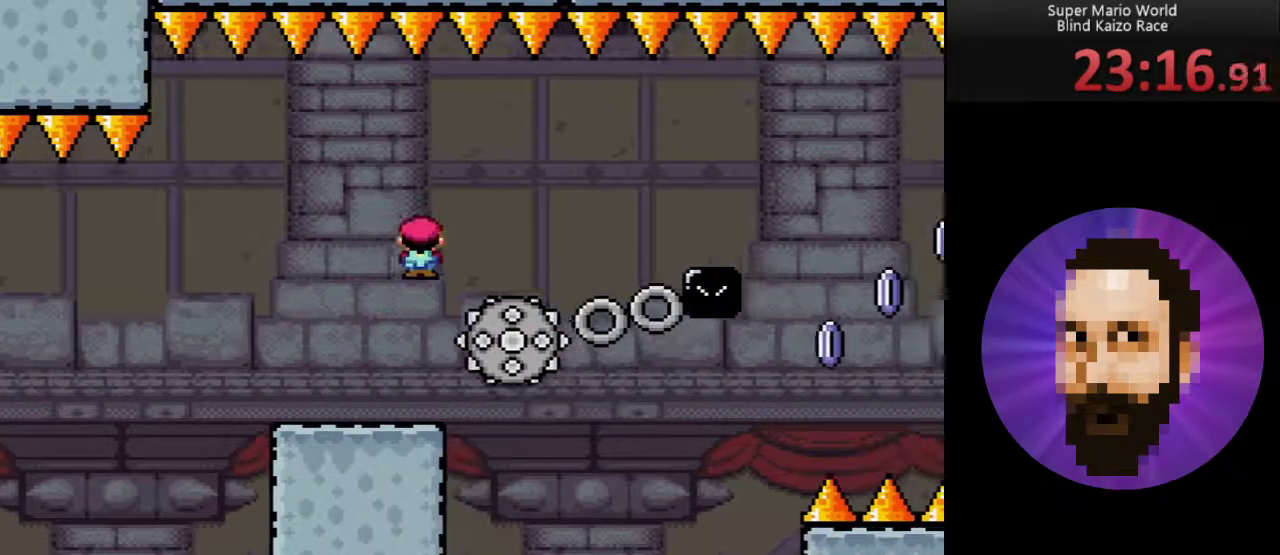
{"buttons": ["X"], "events": [[50, "DPAD_LEFT", "down"], [151, "DPAD_LEFT", "up"], [334, "DPAD_RIGHT", "down"], [401, "DPAD_RIGHT", "up"]]}
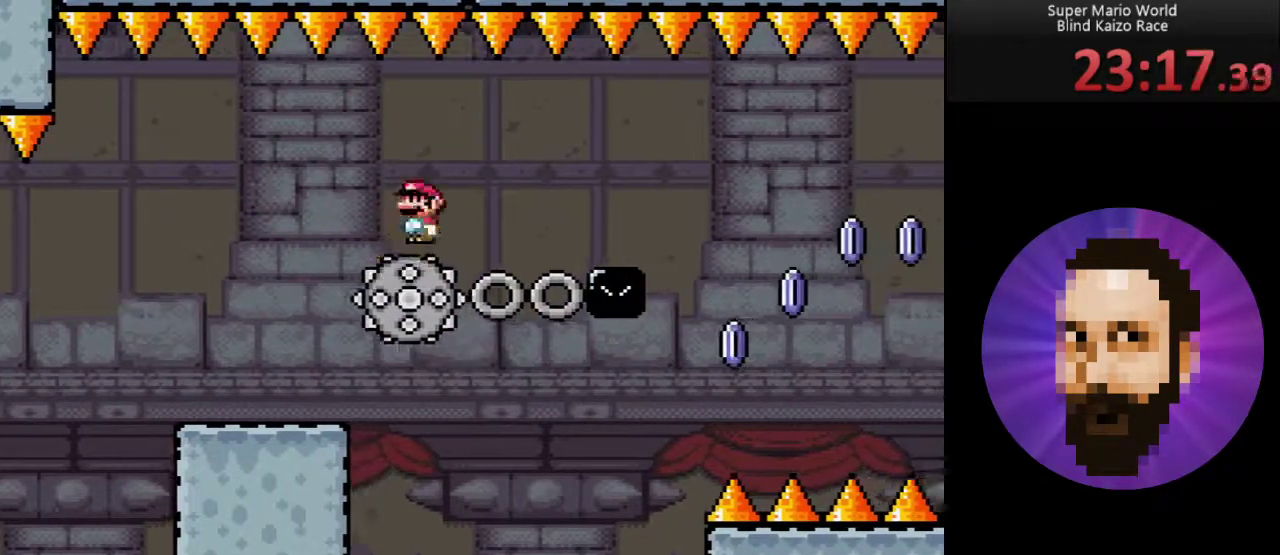
{"buttons": ["X"], "events": [[83, "DPAD_LEFT", "down"], [150, "DPAD_LEFT", "up"], [300, "DPAD_RIGHT", "down"], [367, "DPAD_RIGHT", "up"]]}
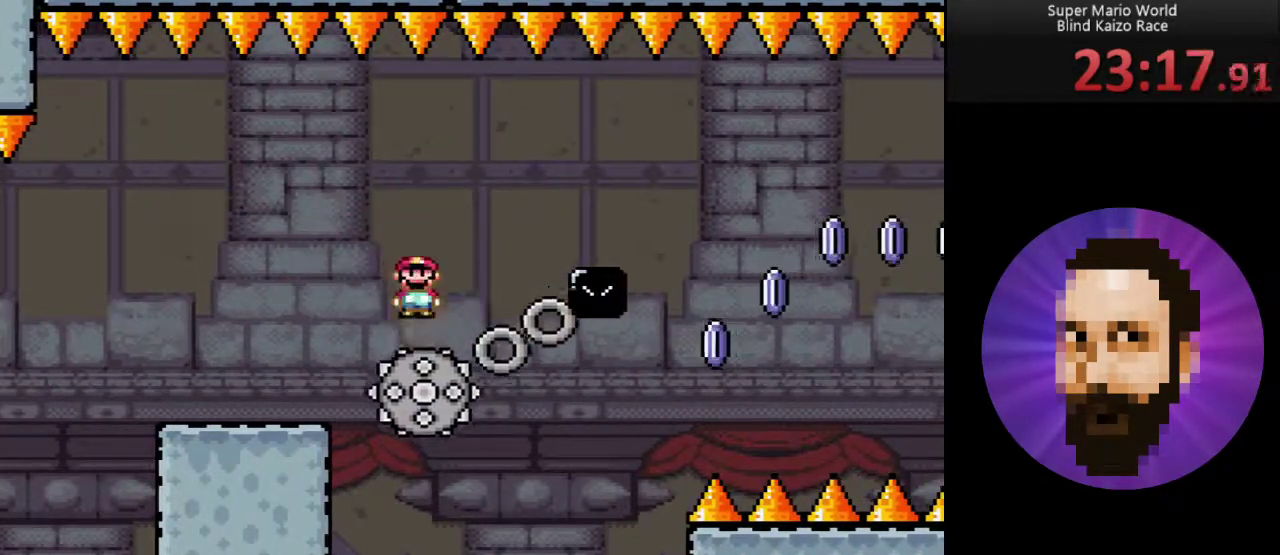
{"buttons": ["X"], "events": [[50, "DPAD_RIGHT", "down"], [251, "DPAD_RIGHT", "up"]]}
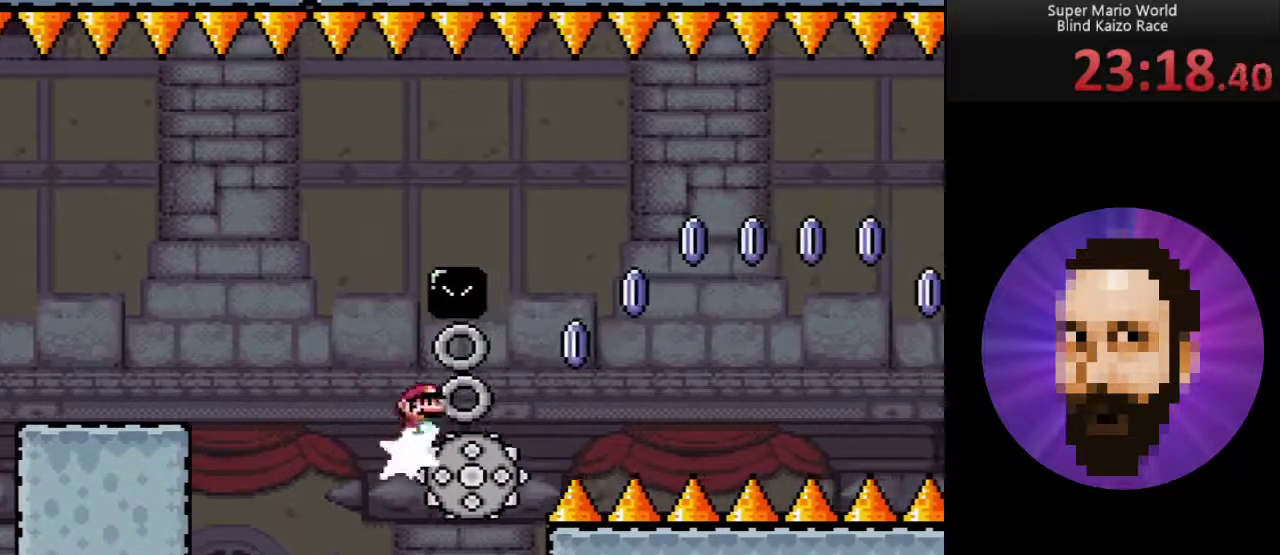
{"buttons": ["A", "X", "DPAD_RIGHT"], "events": [[17, "DPAD_RIGHT", "down"], [183, "A", "down"], [183, "DPAD_RIGHT", "up"], [434, "DPAD_RIGHT", "down"]]}
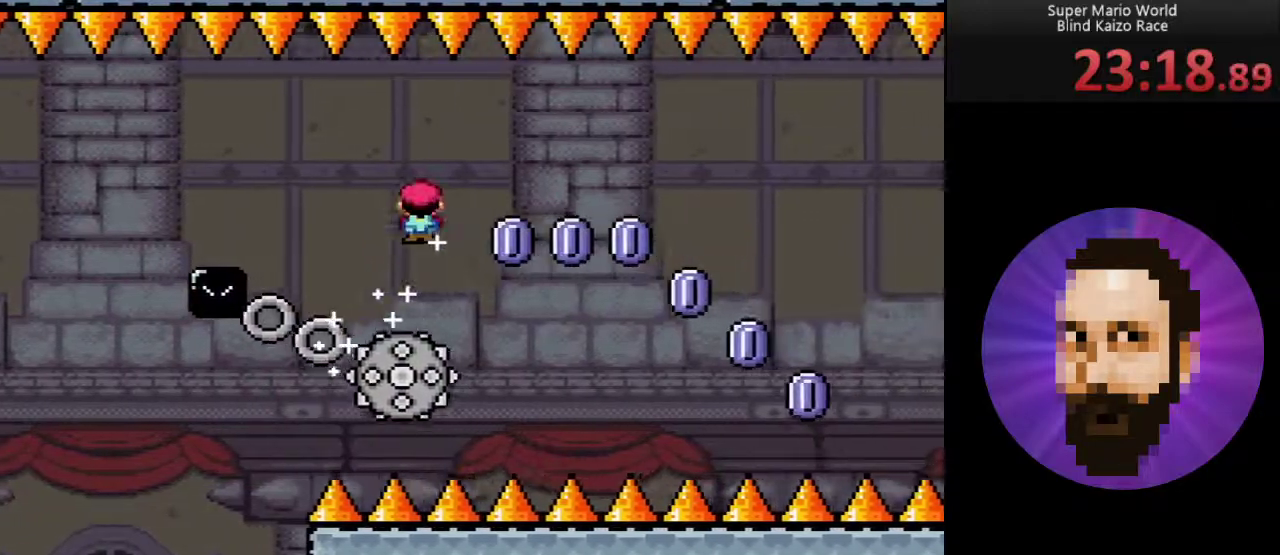
{"buttons": ["A", "X", "DPAD_RIGHT"], "events": []}
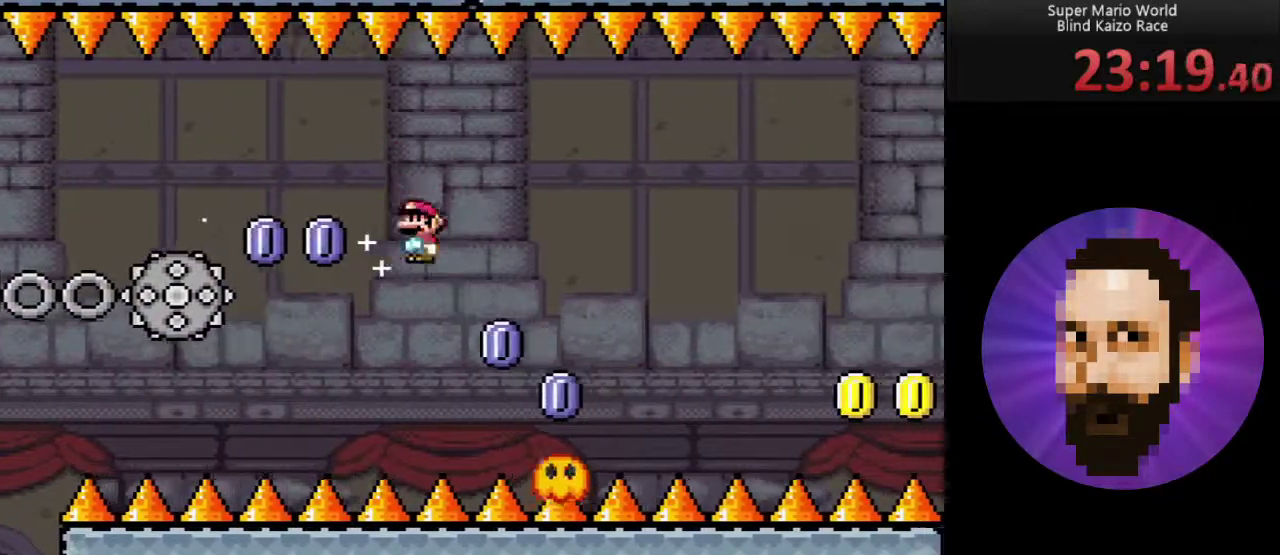
{"buttons": ["X", "DPAD_RIGHT"], "events": [[367, "A", "up"]]}
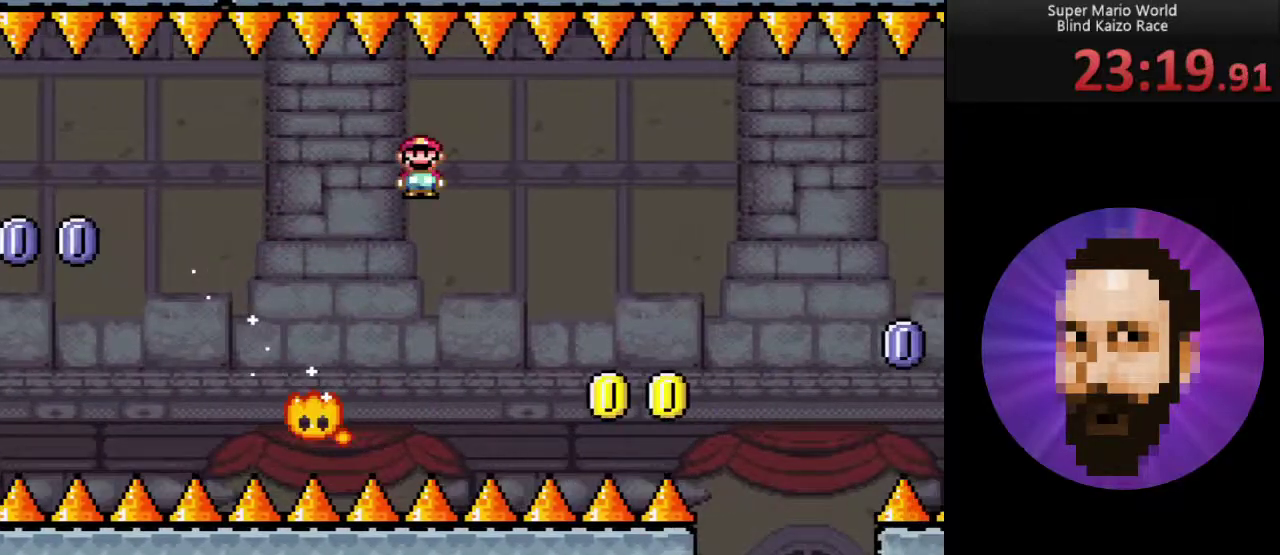
{"buttons": ["B", "Y"], "events": [[117, "X", "up"], [117, "Y", "down"], [184, "B", "down"], [284, "DPAD_UP", "down"], [317, "DPAD_RIGHT", "up"], [334, "DPAD_LEFT", "down"], [468, "DPAD_LEFT", "up"], [501, "DPAD_UP", "up"]]}
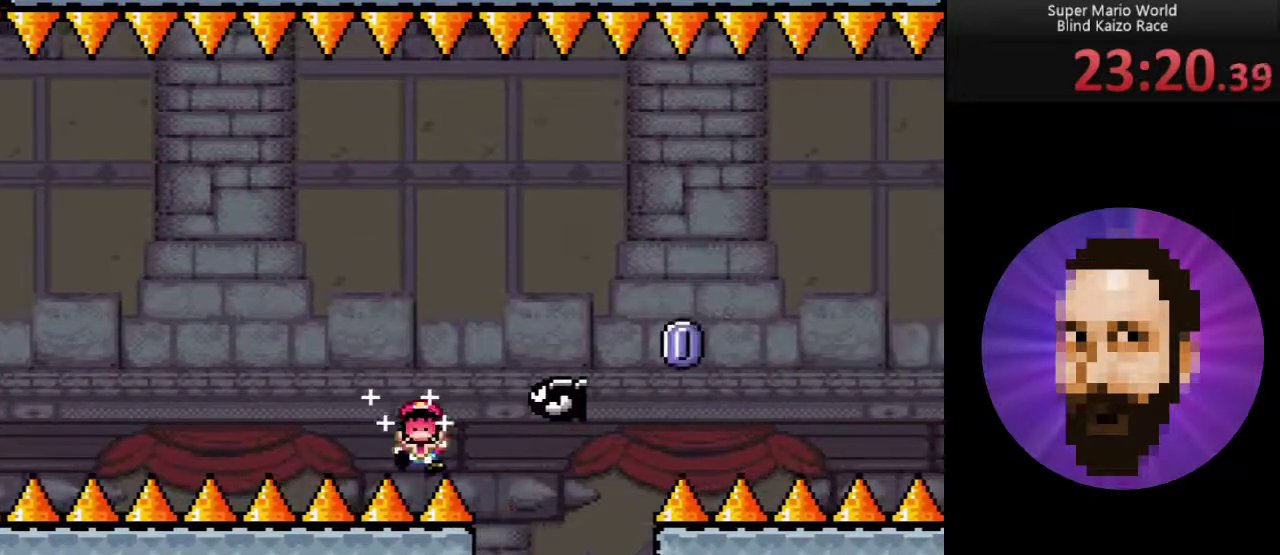
{"buttons": [], "events": [[217, "B", "up"], [250, "Y", "up"]]}
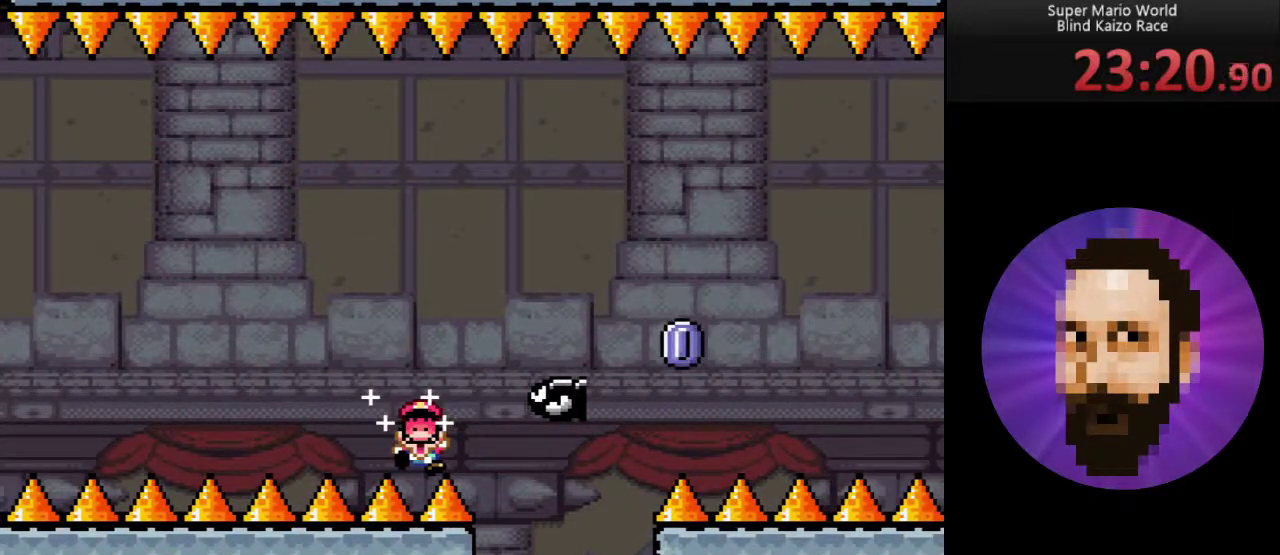
{"buttons": [], "events": []}
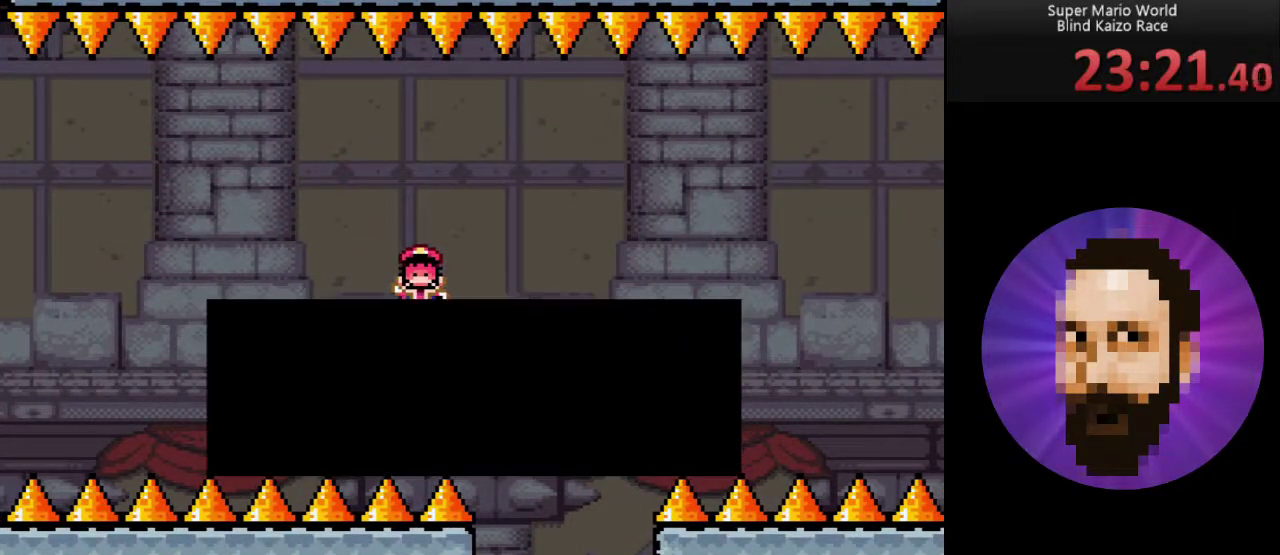
{"buttons": ["Y", "DPAD_RIGHT"], "events": [[250, "Y", "down"], [400, "DPAD_RIGHT", "down"]]}
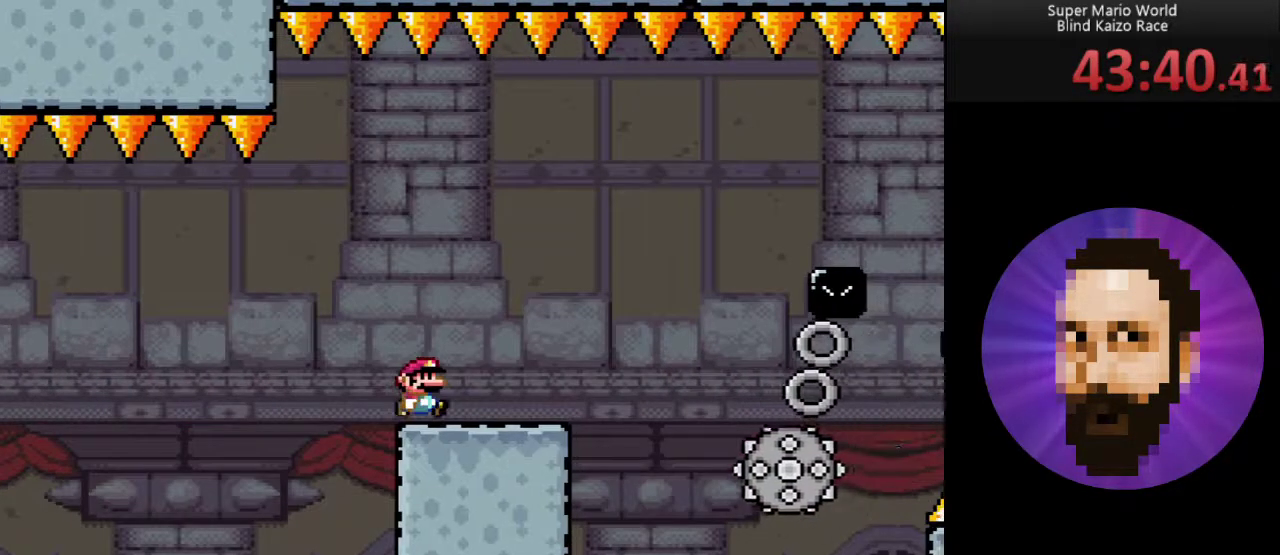
{"buttons": ["Y", "DPAD_LEFT"], "events": [[151, "A", "down"], [267, "DPAD_RIGHT", "up"], [301, "A", "up"], [501, "DPAD_LEFT", "down"]]}
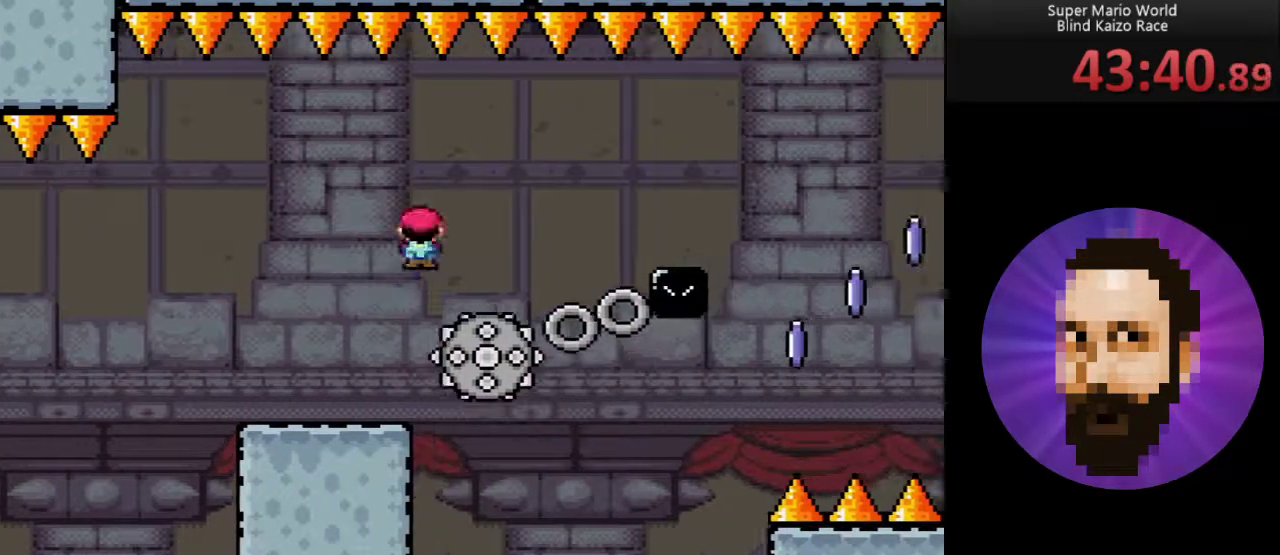
{"buttons": ["Y"], "events": [[150, "DPAD_LEFT", "up"], [367, "DPAD_RIGHT", "down"], [467, "DPAD_RIGHT", "up"]]}
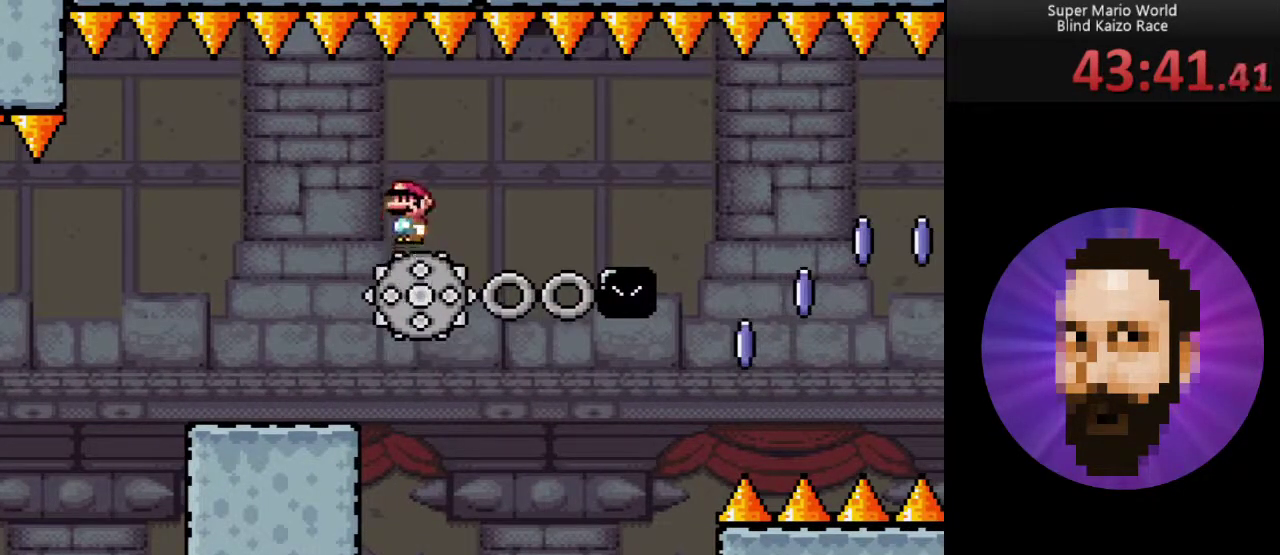
{"buttons": ["Y"], "events": []}
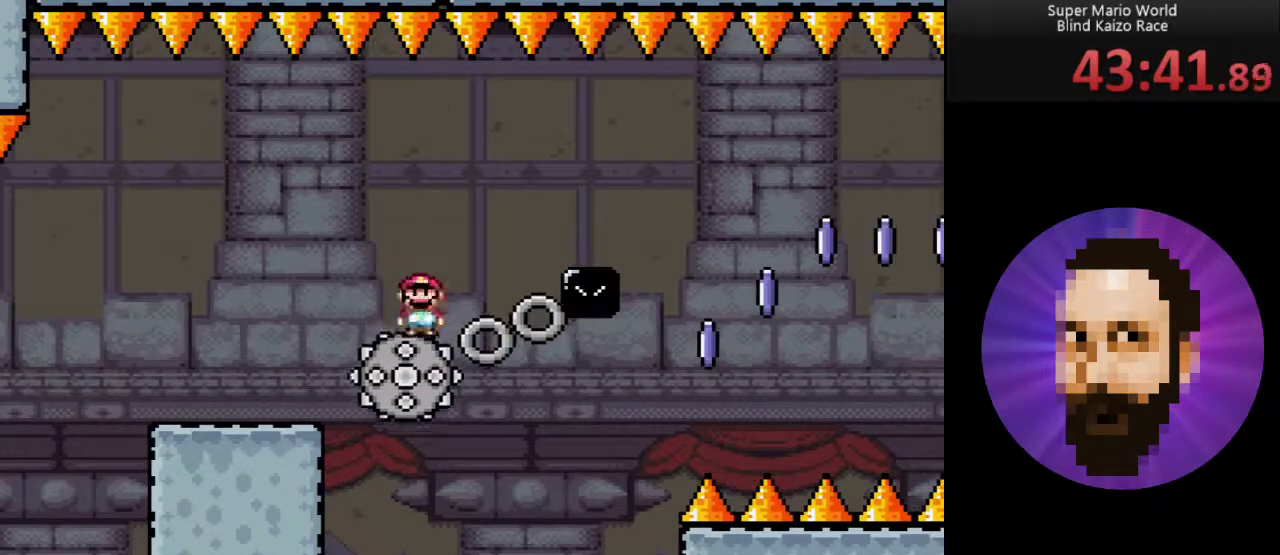
{"buttons": ["Y", "DPAD_RIGHT"], "events": [[17, "DPAD_RIGHT", "down"], [183, "DPAD_RIGHT", "up"], [367, "DPAD_RIGHT", "down"]]}
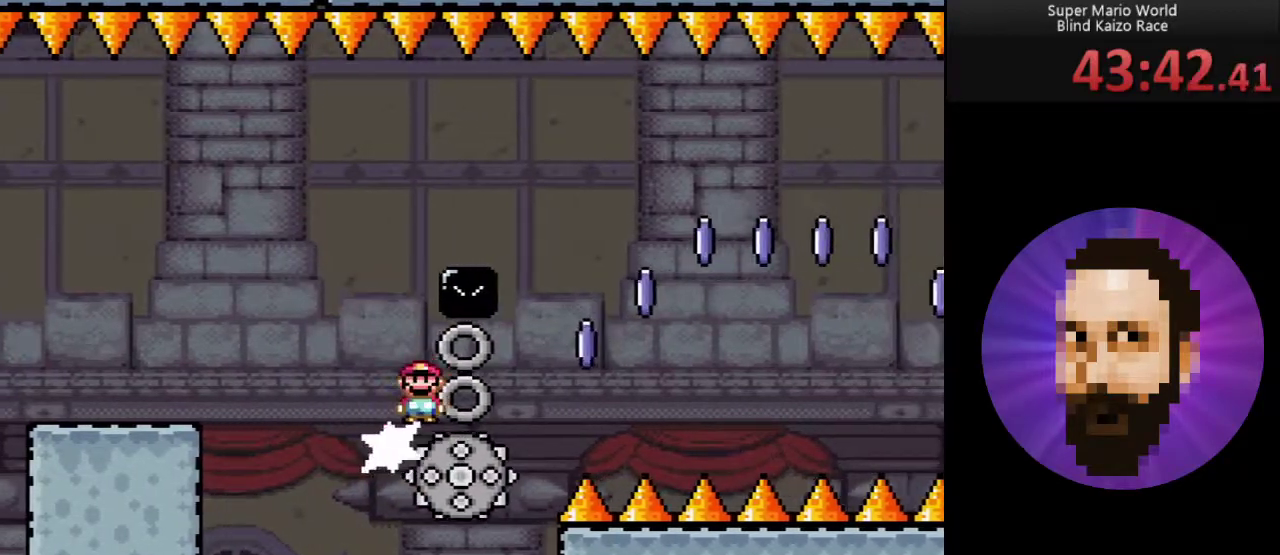
{"buttons": ["A", "Y", "DPAD_RIGHT"], "events": [[50, "A", "down"], [100, "DPAD_RIGHT", "up"], [251, "DPAD_RIGHT", "down"]]}
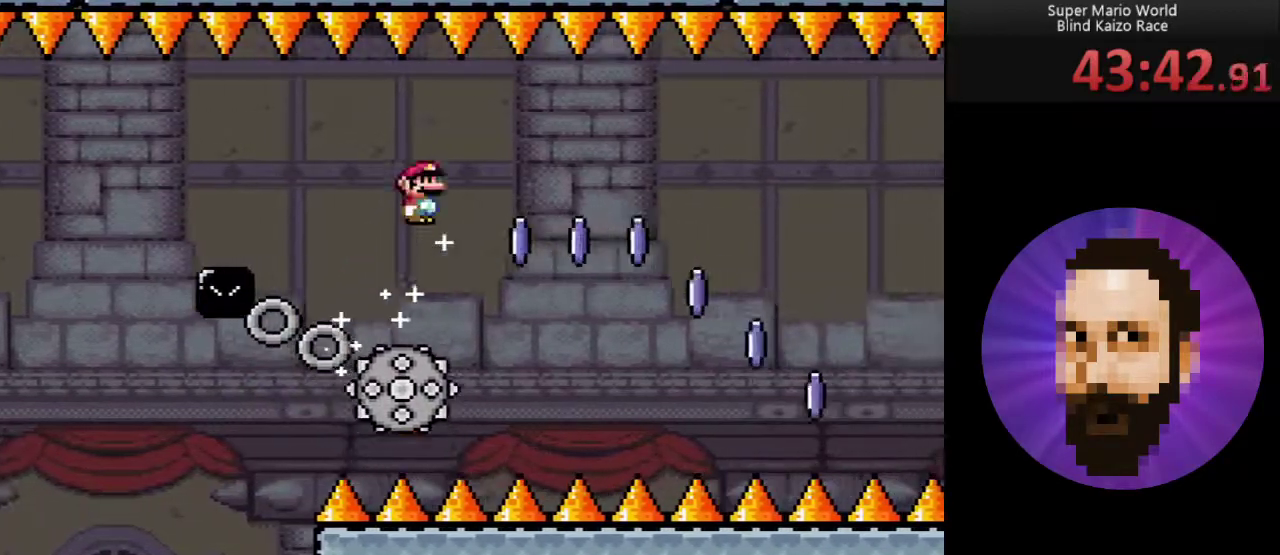
{"buttons": ["A", "Y", "DPAD_RIGHT"], "events": []}